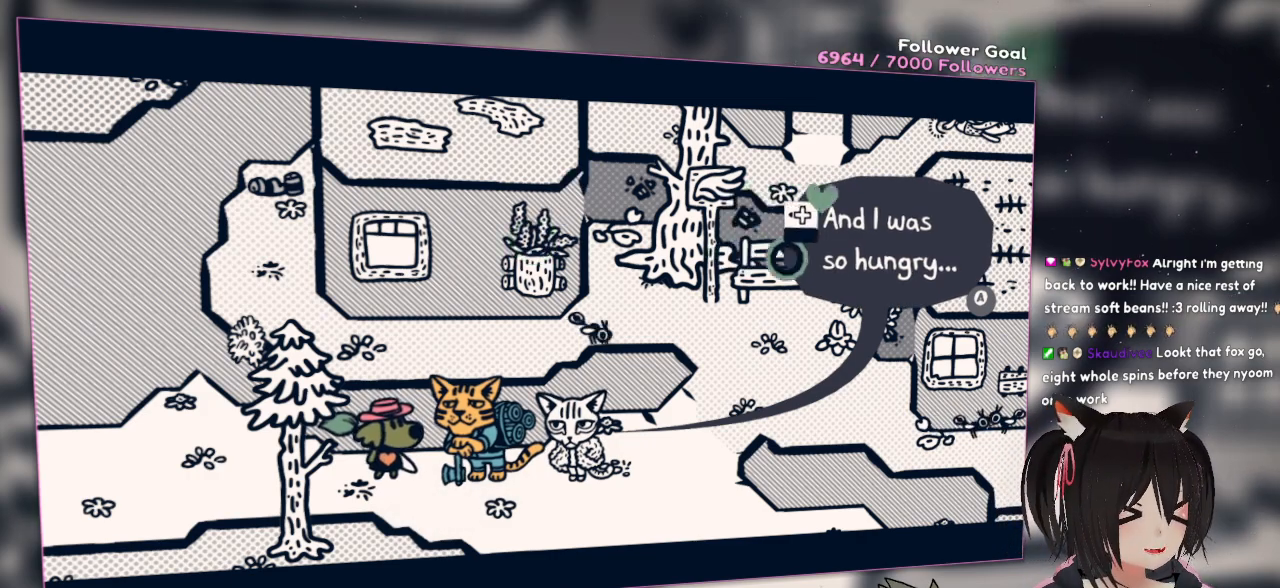
Gameplay with a controller (Nintendo layout); each line is a JSON object with the inputs held at the frame after it. "events" lists button and stick changes between this image and that frame as [ms after this image, input, new state], when the widget could be followed in between. Not read: L1 L2 R1.
{"buttons": [], "left_stick": "center", "right_stick": "center", "events": [[333, "right_stick", "center"]]}
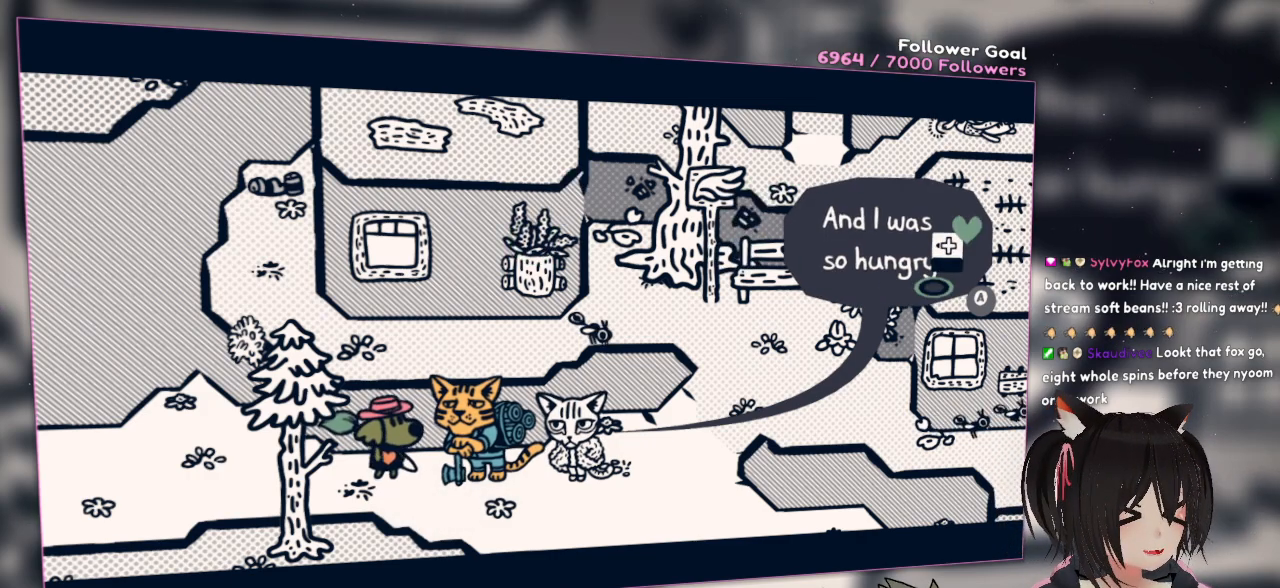
{"buttons": [], "left_stick": "center", "right_stick": "center", "events": []}
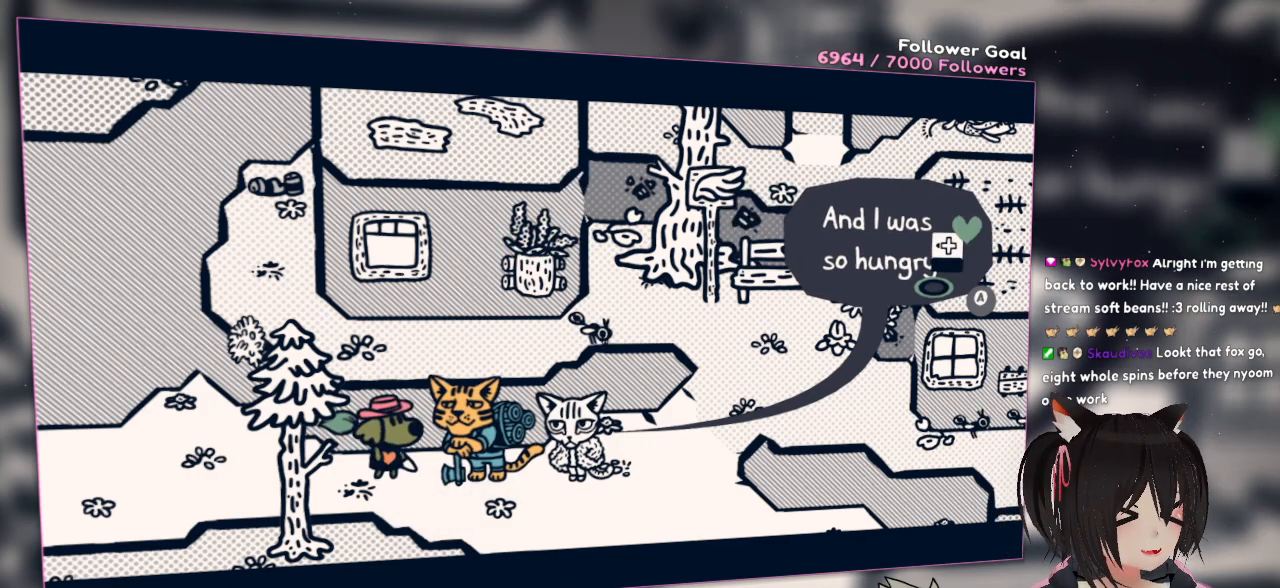
{"buttons": [], "left_stick": "center", "right_stick": "center", "events": [[200, "right_stick", "left"], [250, "right_stick", "up-left"], [500, "right_stick", "center"]]}
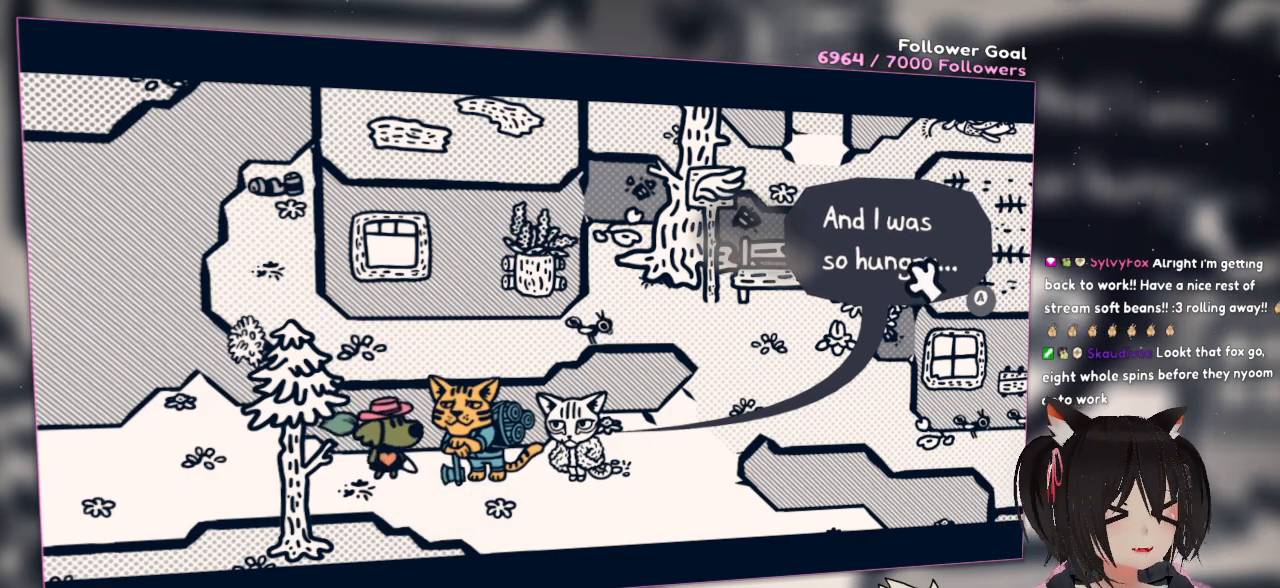
{"buttons": ["R2"], "left_stick": "center", "right_stick": "left", "events": [[133, "R2", "down"], [167, "right_stick", "left"]]}
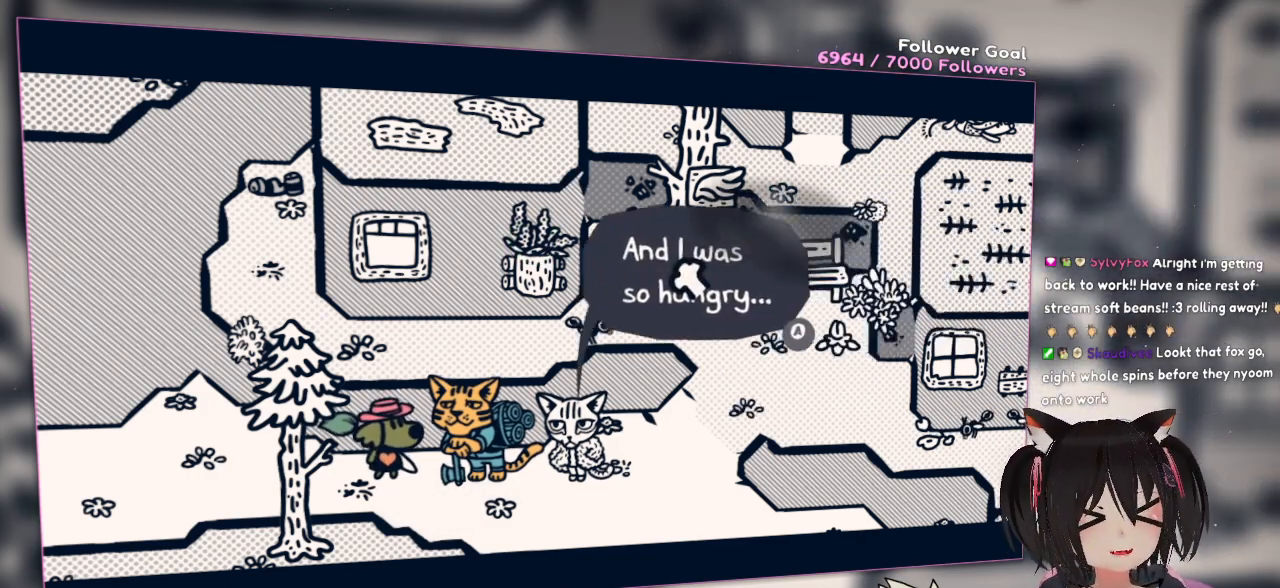
{"buttons": ["R2"], "left_stick": "center", "right_stick": "left", "events": []}
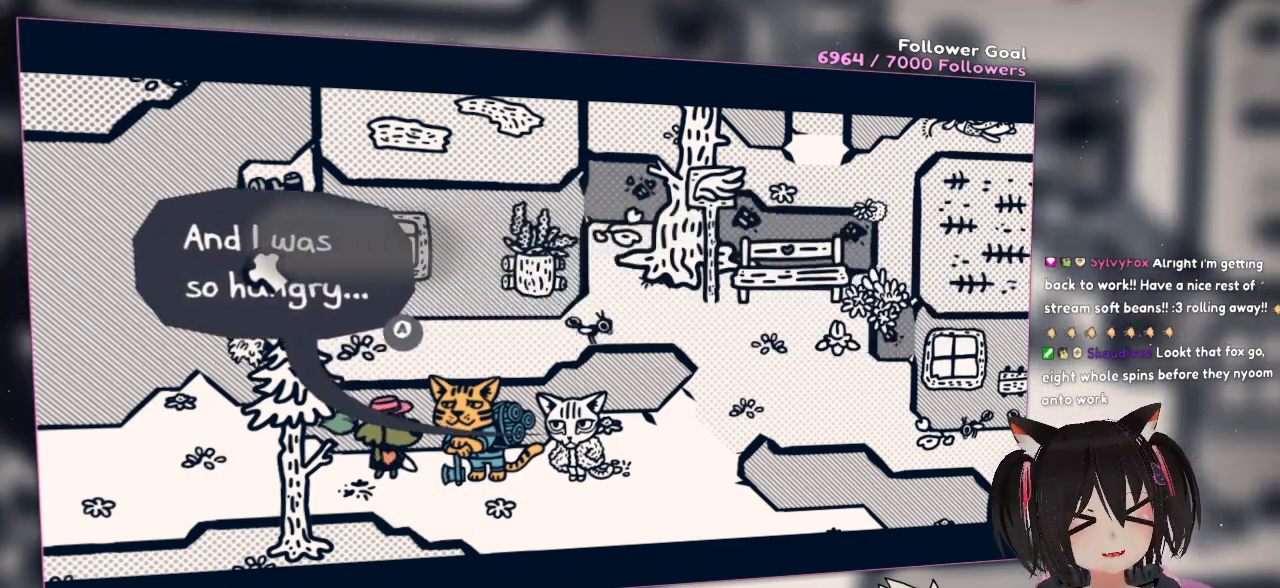
{"buttons": [], "left_stick": "center", "right_stick": "center", "events": [[150, "right_stick", "center"], [183, "R2", "up"], [267, "B", "down"], [333, "B", "up"]]}
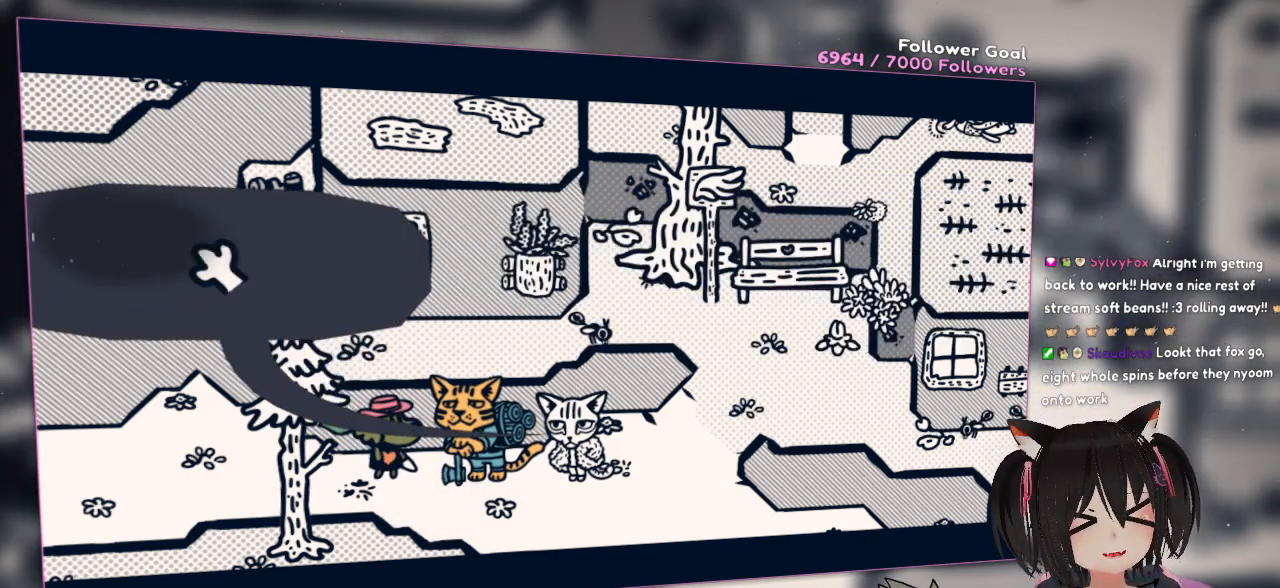
{"buttons": [], "left_stick": "center", "right_stick": "right", "events": [[67, "right_stick", "right"]]}
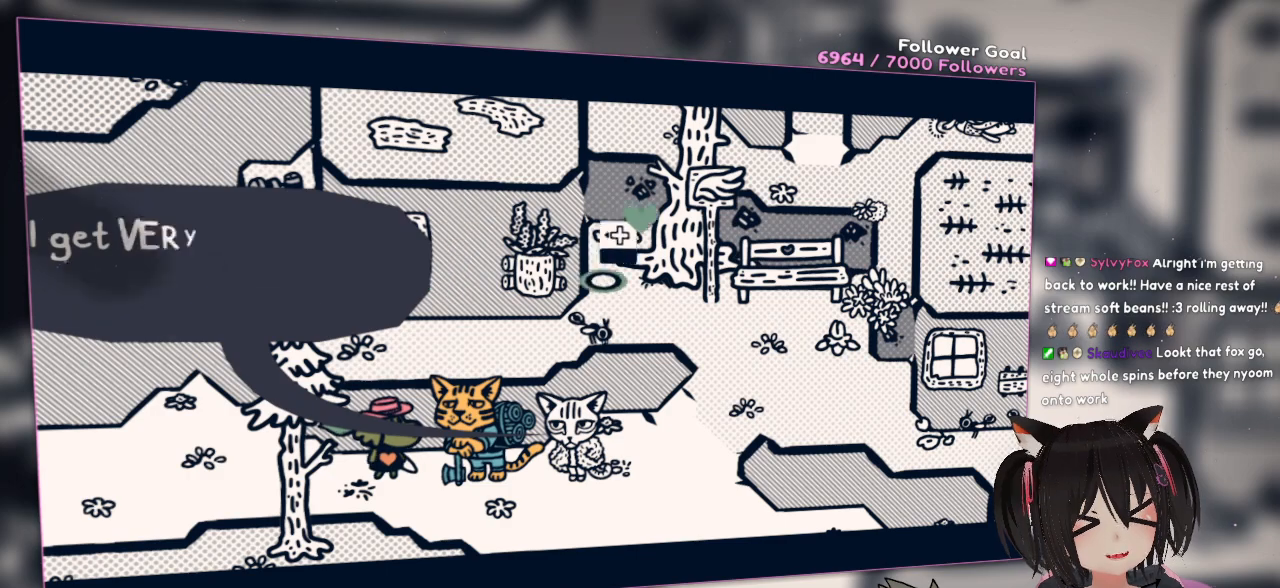
{"buttons": [], "left_stick": "center", "right_stick": "center", "events": [[483, "right_stick", "center"]]}
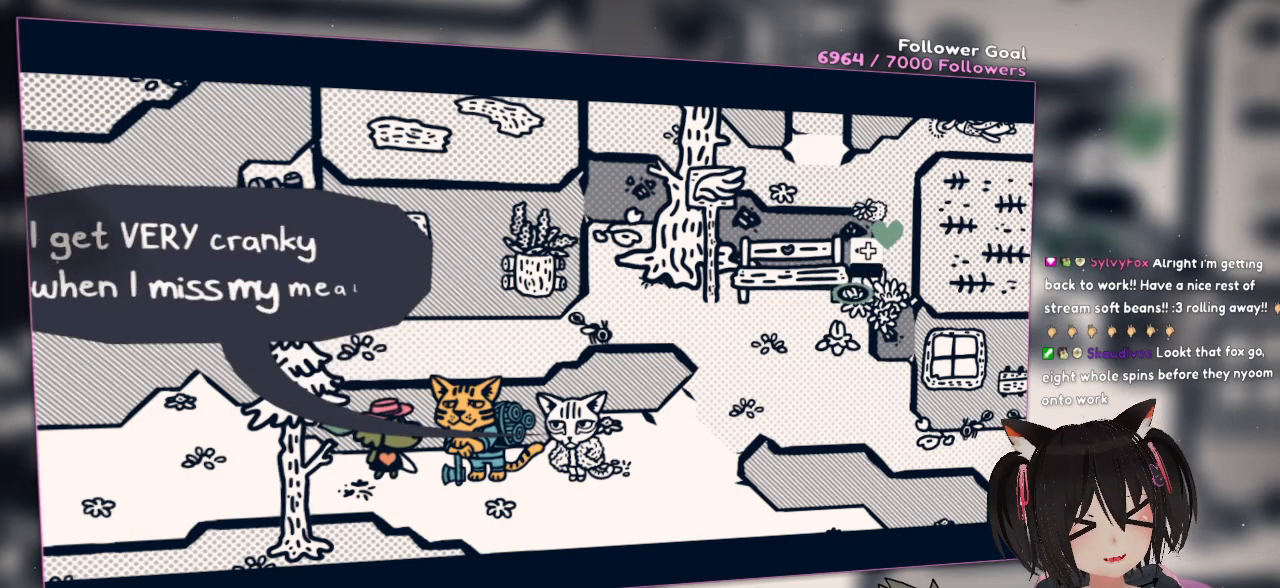
{"buttons": [], "left_stick": "center", "right_stick": "left", "events": [[267, "right_stick", "left"]]}
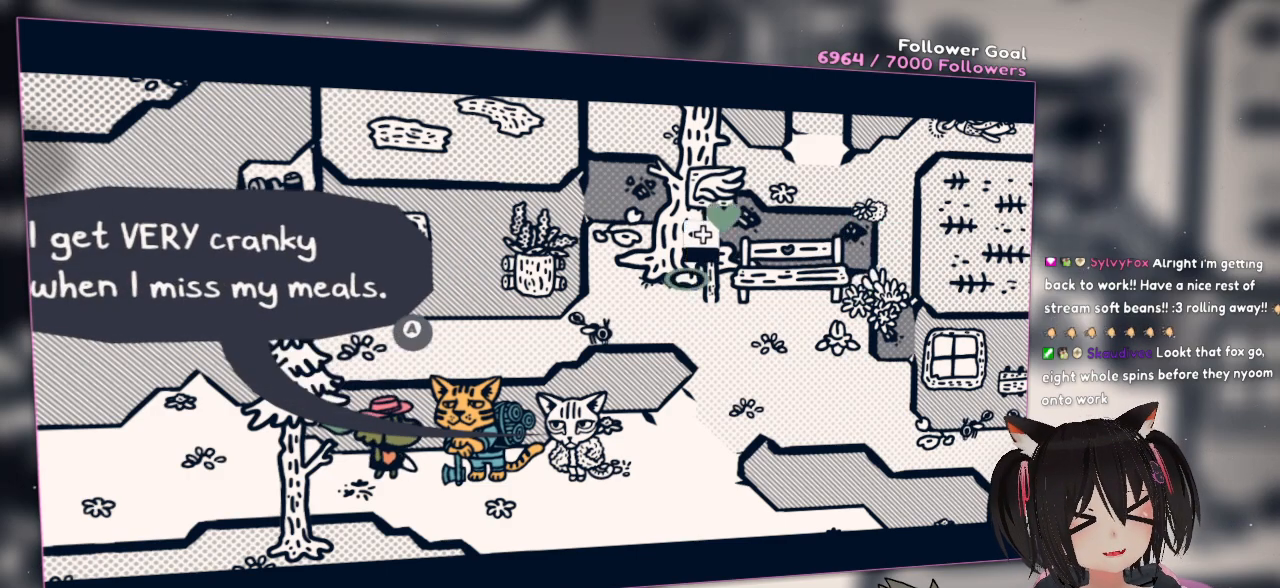
{"buttons": [], "left_stick": "center", "right_stick": "down-left", "events": [[417, "right_stick", "down-left"]]}
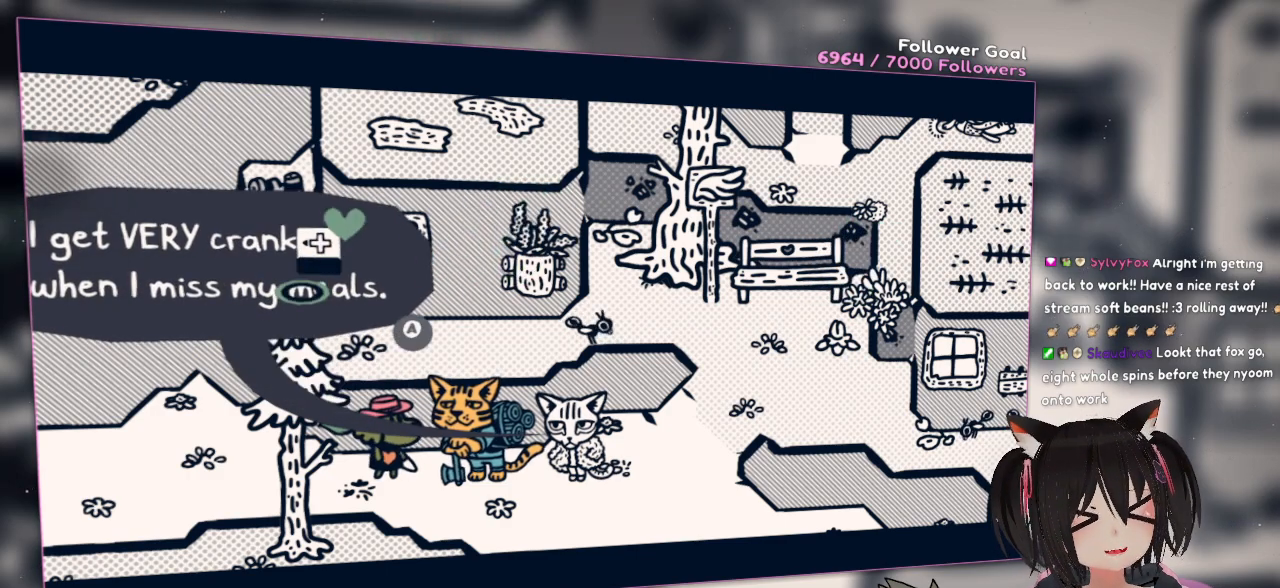
{"buttons": ["R2"], "left_stick": "center", "right_stick": "right", "events": [[83, "right_stick", "center"], [150, "R2", "down"], [217, "right_stick", "right"]]}
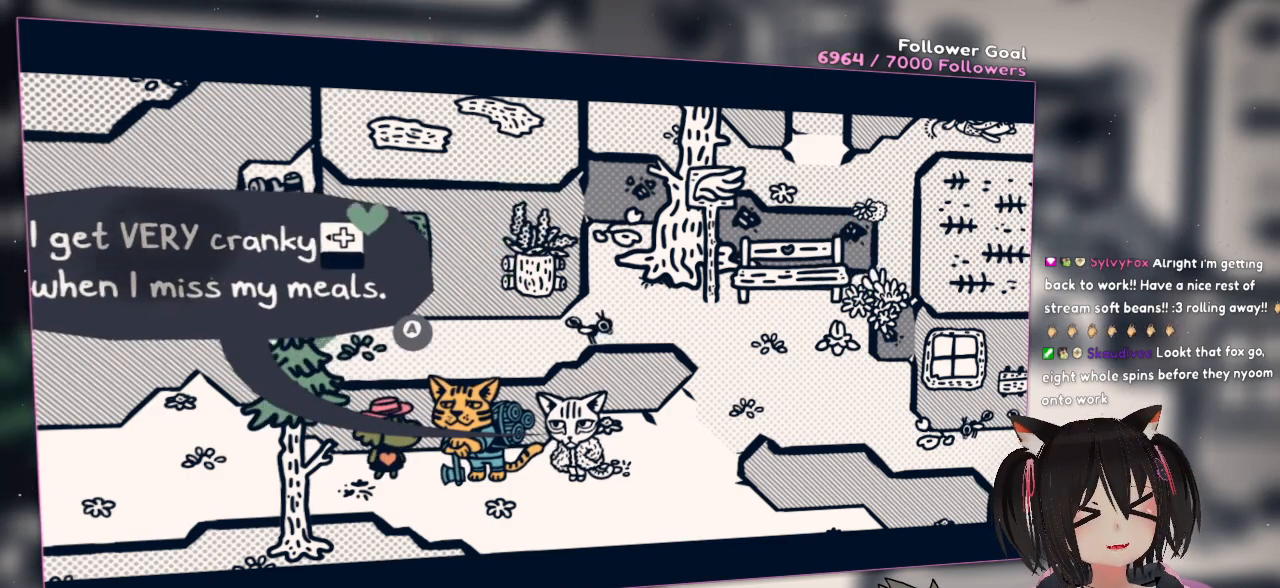
{"buttons": [], "left_stick": "center", "right_stick": "left", "events": [[233, "R2", "up"], [233, "right_stick", "center"], [317, "right_stick", "left"]]}
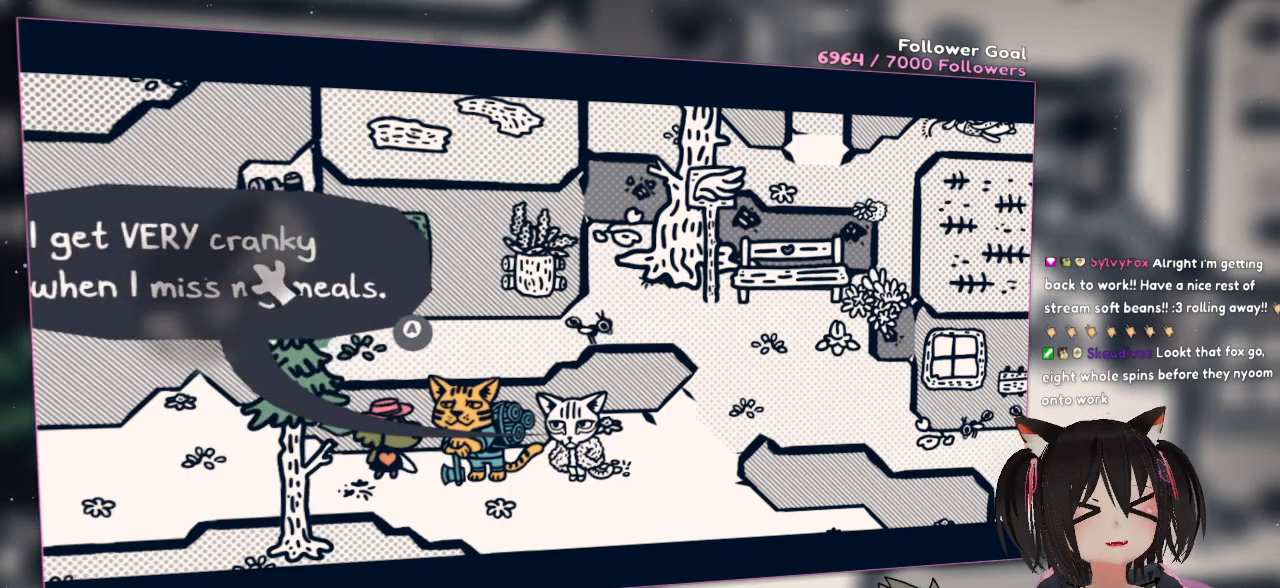
{"buttons": ["R2"], "left_stick": "center", "right_stick": "right", "events": [[217, "R2", "down"], [217, "right_stick", "center"], [300, "right_stick", "right"]]}
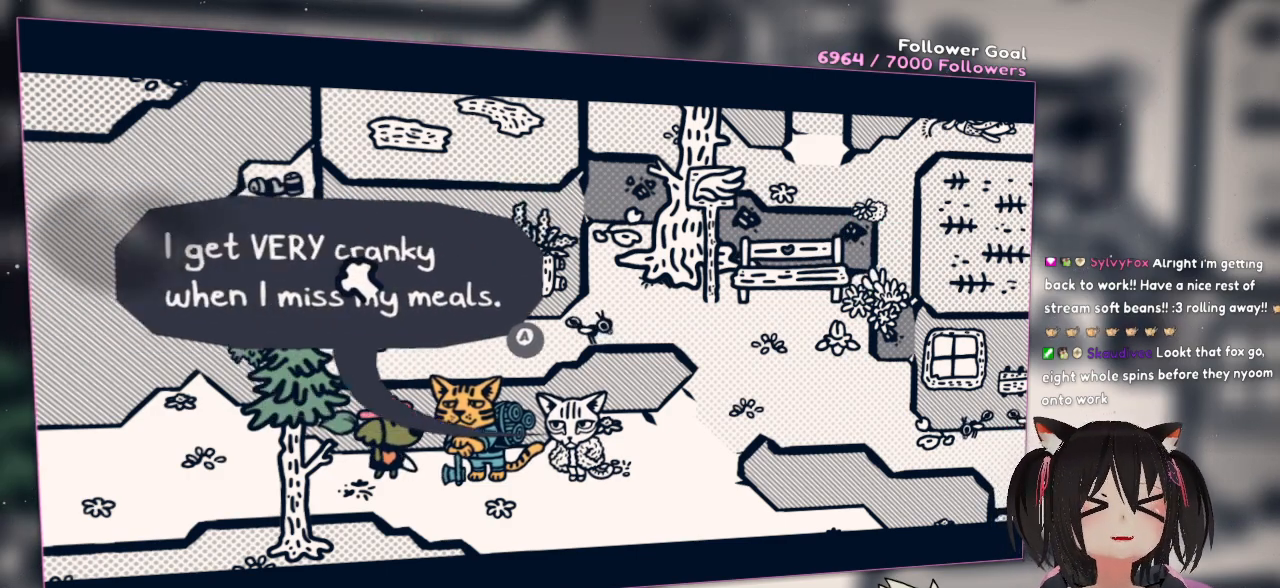
{"buttons": ["R2"], "left_stick": "center", "right_stick": "right", "events": []}
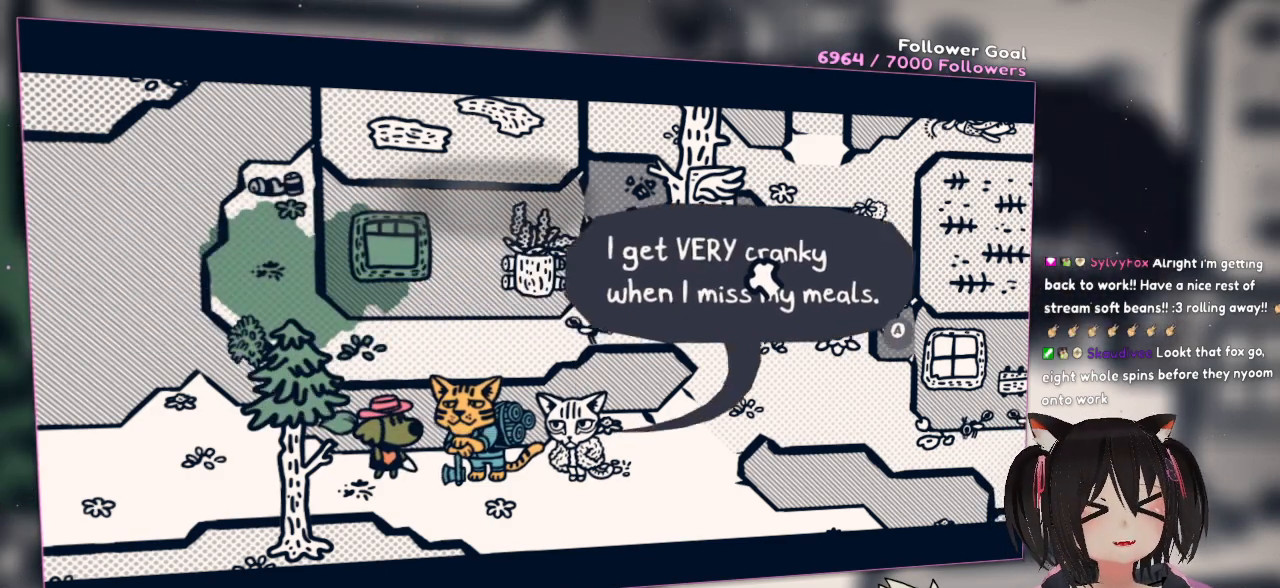
{"buttons": [], "left_stick": "center", "right_stick": "center", "events": [[183, "right_stick", "up-right"], [317, "R2", "up"], [317, "right_stick", "center"]]}
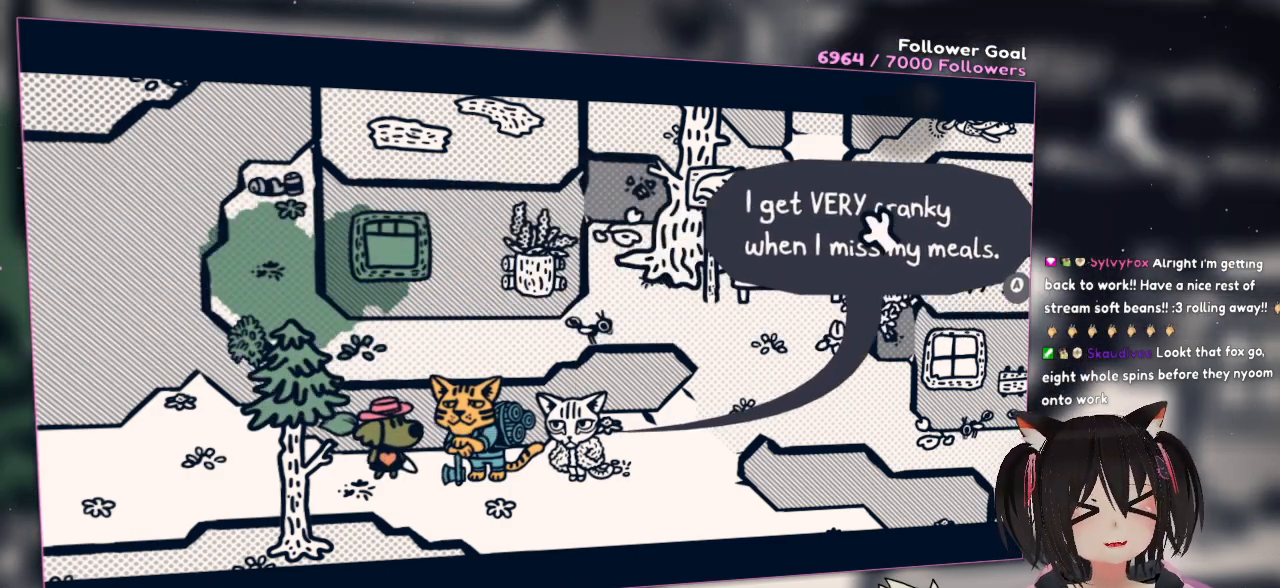
{"buttons": [], "left_stick": "center", "right_stick": "center", "events": []}
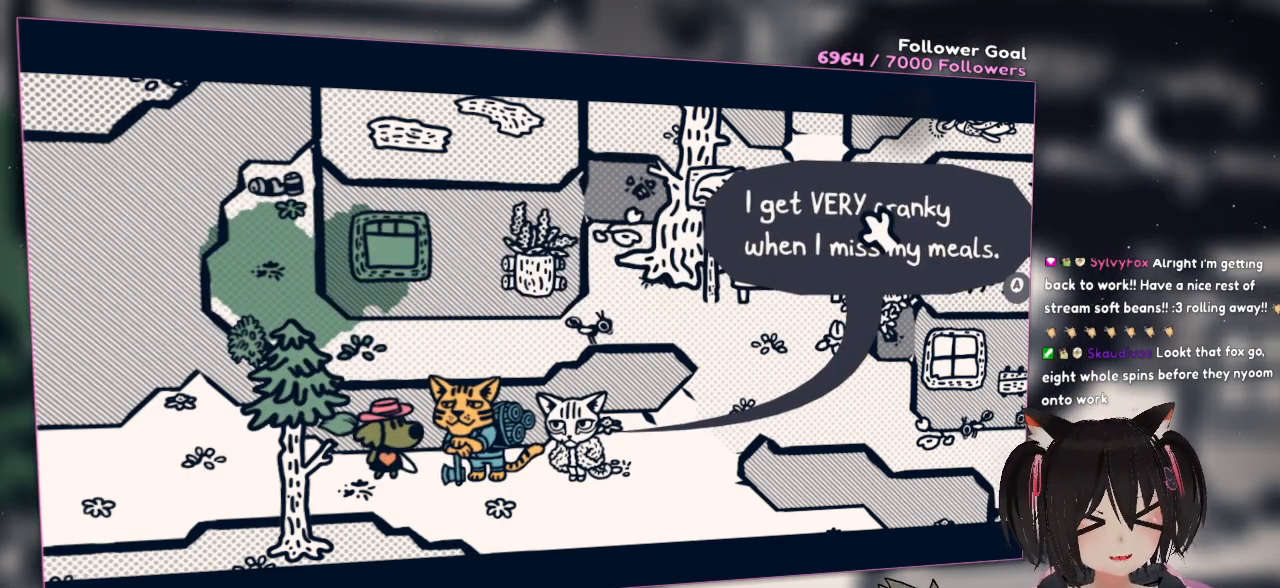
{"buttons": [], "left_stick": "center", "right_stick": "center", "events": []}
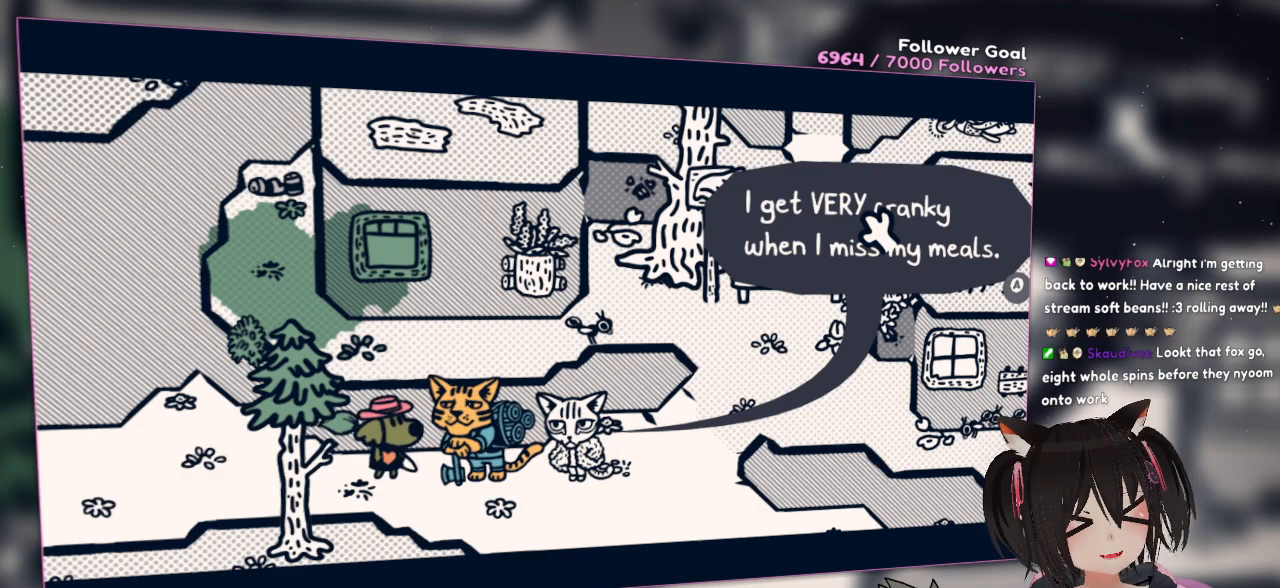
{"buttons": [], "left_stick": "center", "right_stick": "center", "events": []}
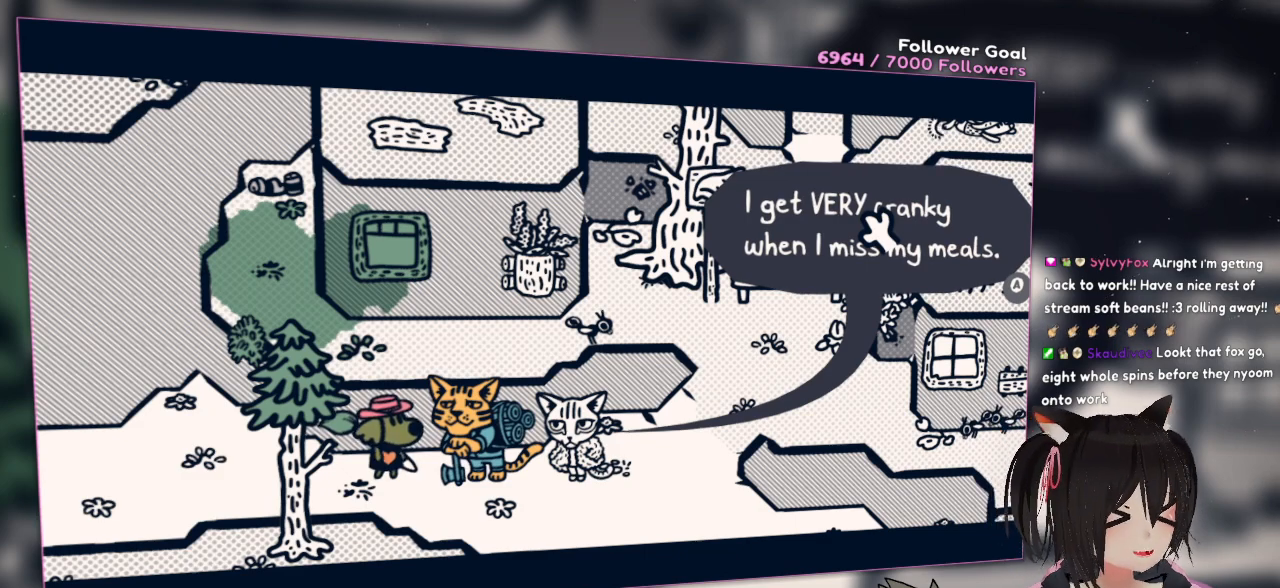
{"buttons": [], "left_stick": "center", "right_stick": "center", "events": []}
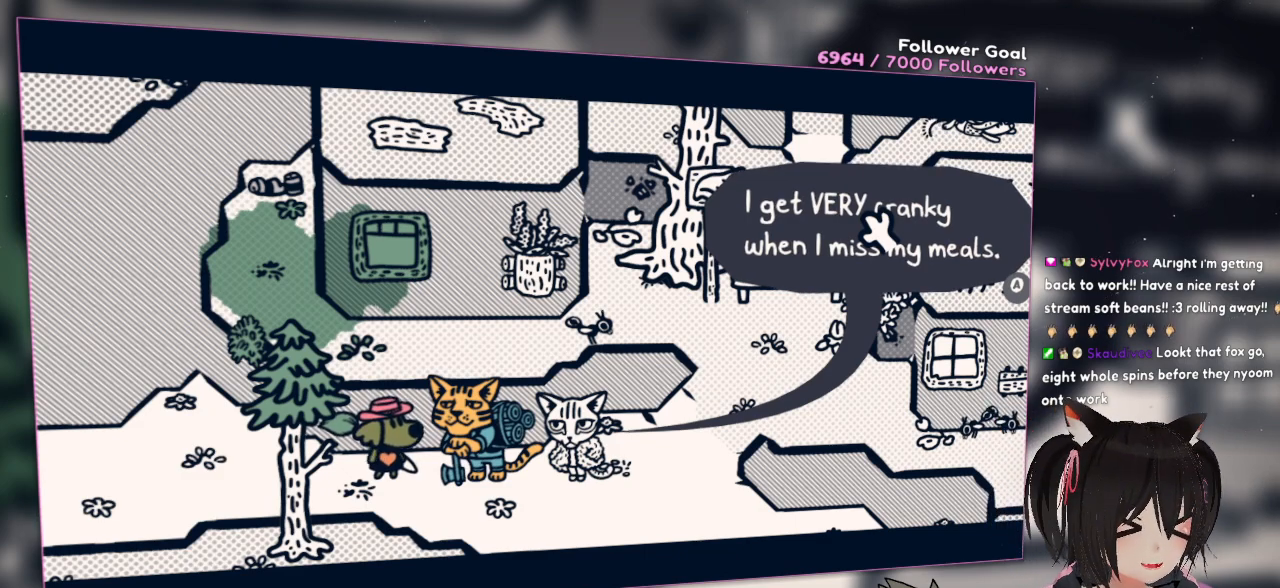
{"buttons": [], "left_stick": "center", "right_stick": "center", "events": []}
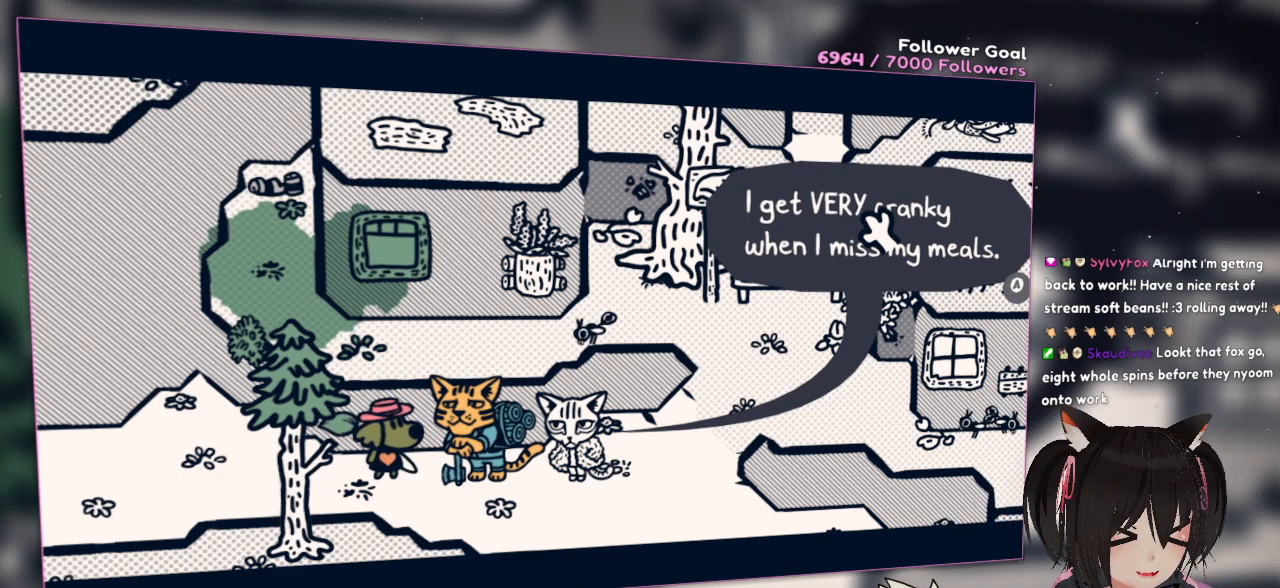
{"buttons": [], "left_stick": "center", "right_stick": "center", "events": []}
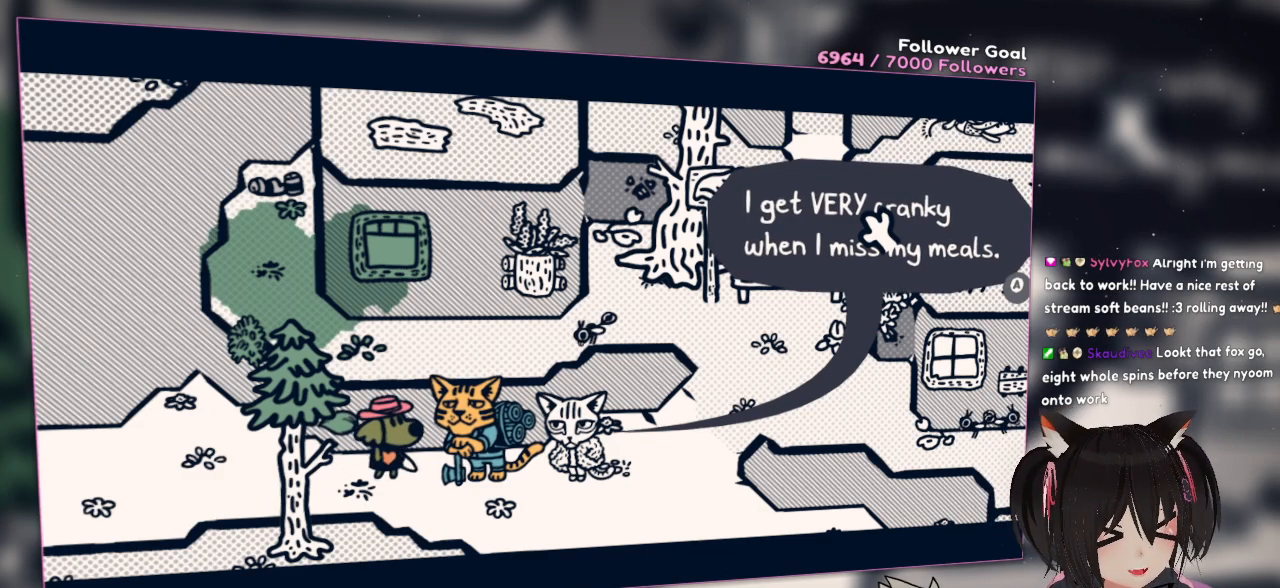
{"buttons": [], "left_stick": "center", "right_stick": "center", "events": []}
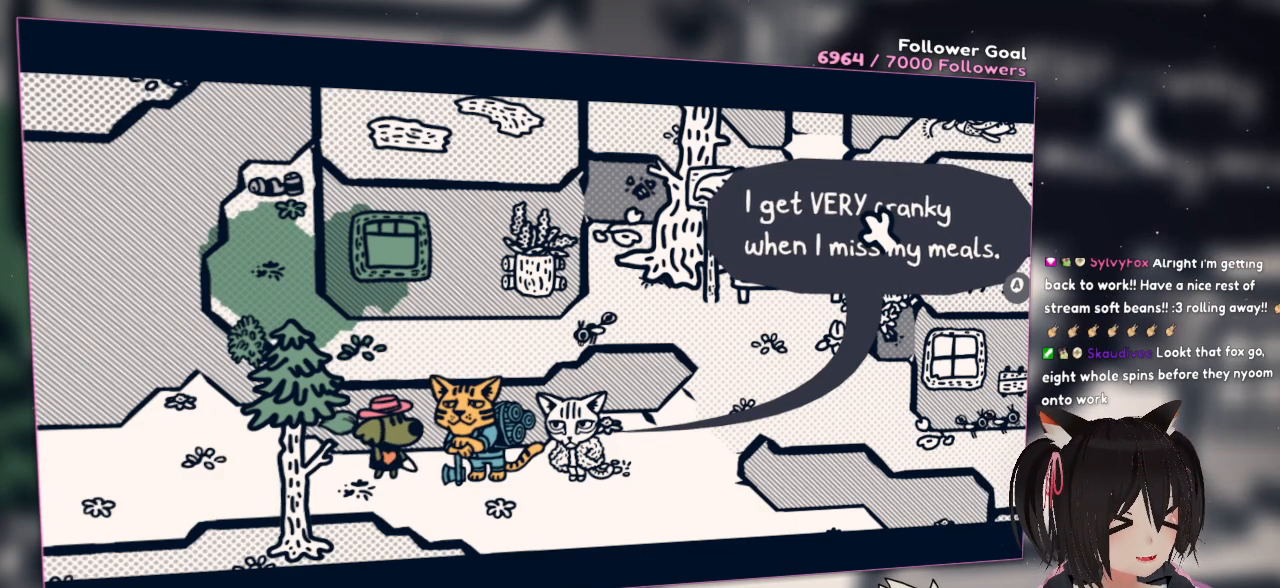
{"buttons": [], "left_stick": "center", "right_stick": "center", "events": []}
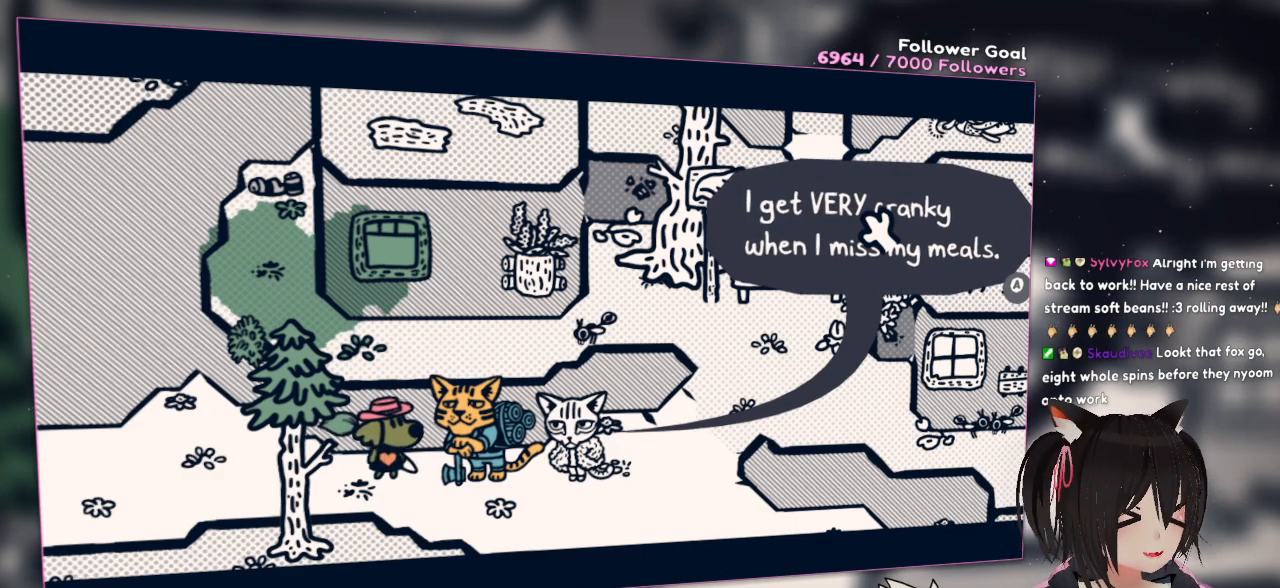
{"buttons": [], "left_stick": "center", "right_stick": "center", "events": []}
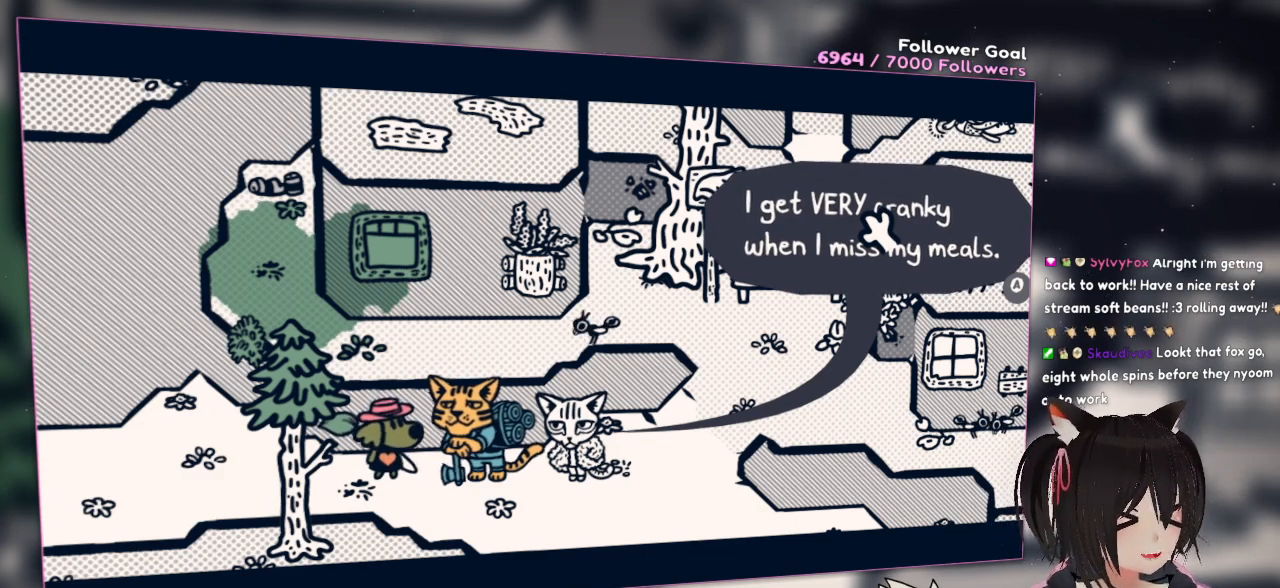
{"buttons": [], "left_stick": "center", "right_stick": "center", "events": []}
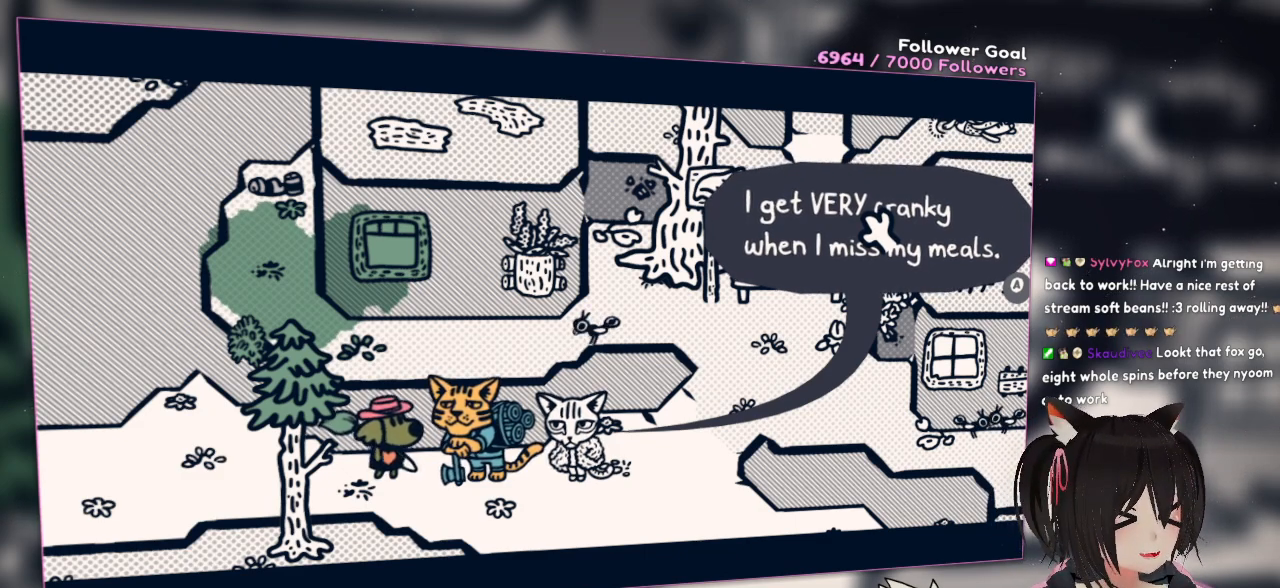
{"buttons": [], "left_stick": "center", "right_stick": "down", "events": [[367, "right_stick", "down"]]}
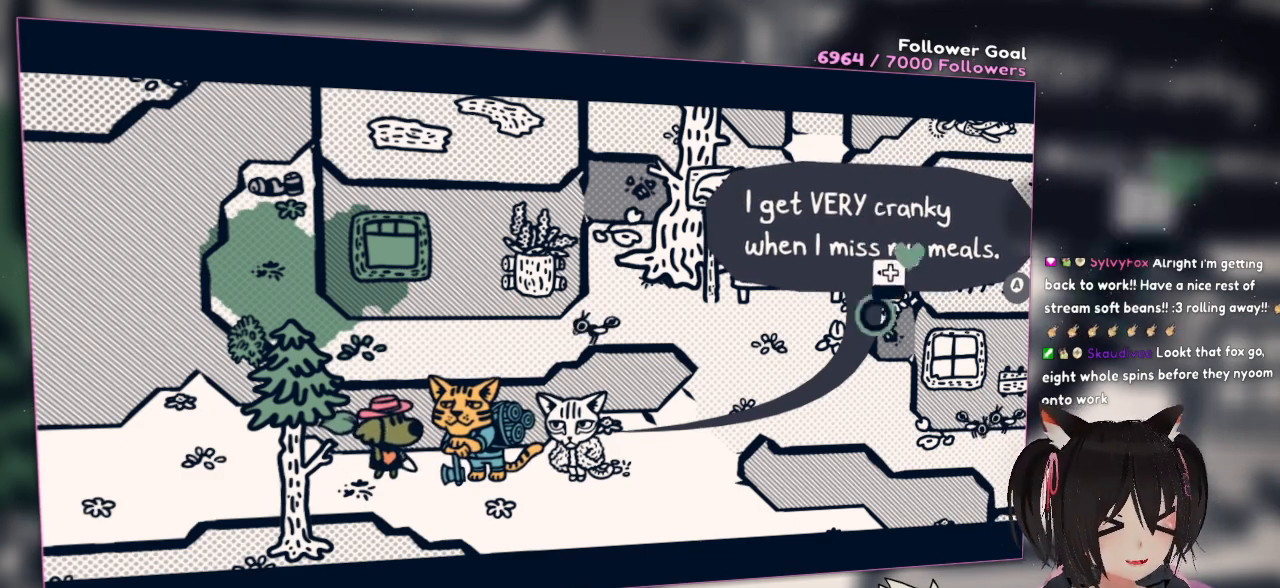
{"buttons": [], "left_stick": "center", "right_stick": "center", "events": [[200, "right_stick", "center"], [283, "B", "down"], [400, "B", "up"]]}